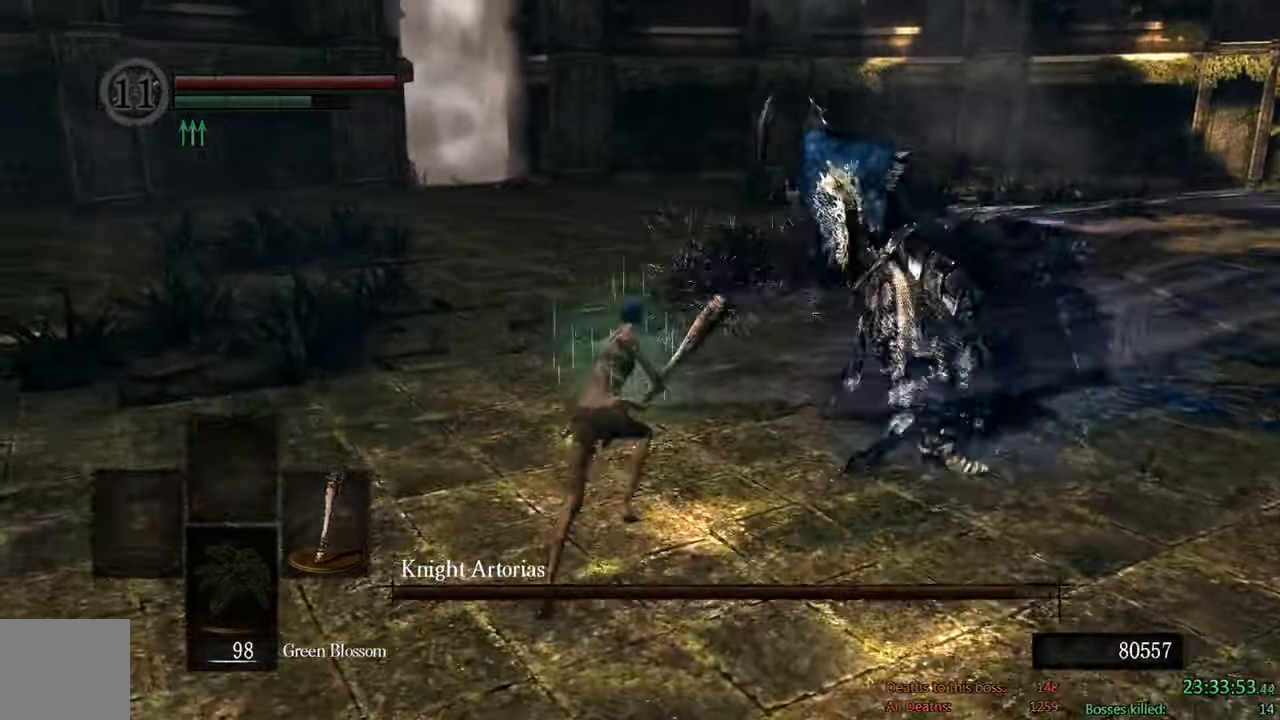
Gameplay with a controller (Xbox layout); each line is a JSON object with the inputs held at the frame after it (dt_ms = milliseconds from this image to that frame). "events" lists button and stick changes between this image and that frame as [ms after this image, input, new state], when the widget could be followed in between.
{"dt_ms": 500, "buttons": ["B"], "left_stick": "up-right", "right_stick": "center", "events": [[100, "R1", "down"], [266, "R1", "up"], [317, "B", "up"], [367, "B", "down"]]}
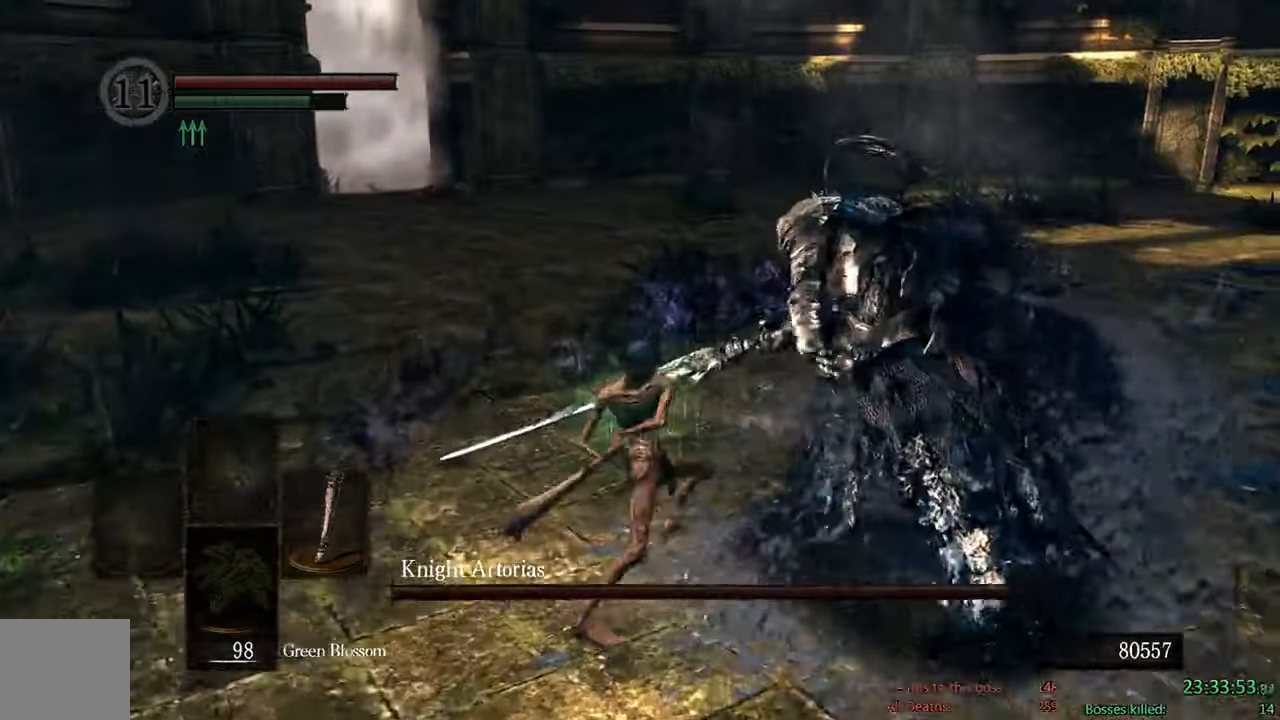
{"dt_ms": 500, "buttons": ["B"], "left_stick": "up", "right_stick": "center", "events": [[233, "B", "up"], [350, "B", "down"], [450, "left_stick", "up"]]}
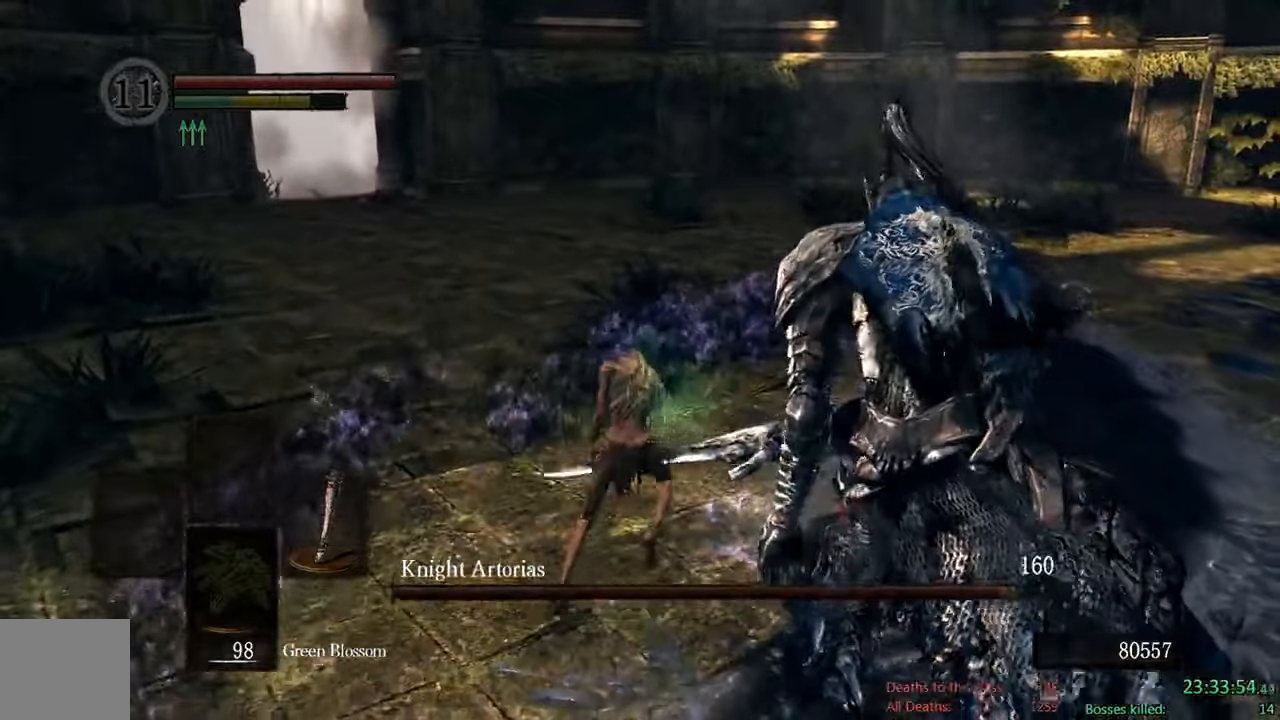
{"dt_ms": 500, "buttons": ["B"], "left_stick": "left", "right_stick": "center"}
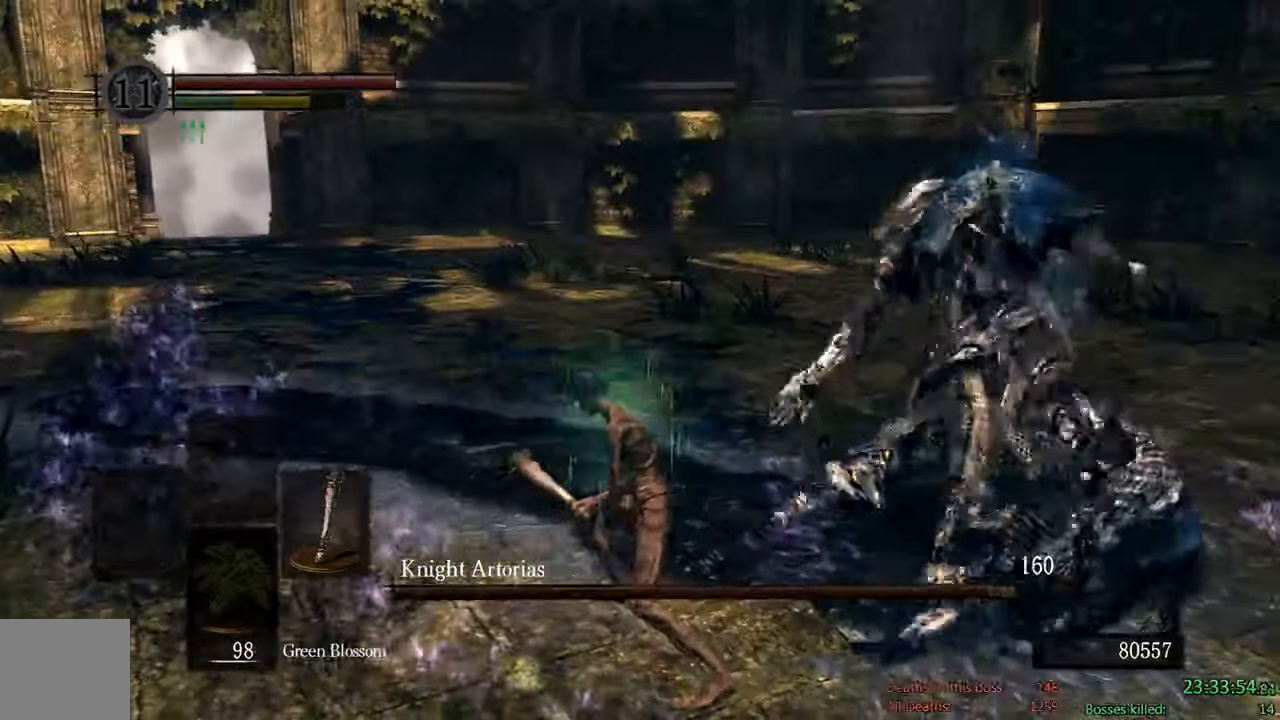
{"dt_ms": 500, "buttons": ["B"], "left_stick": "down-left", "right_stick": "center", "events": [[217, "right_stick", "right"], [383, "left_stick", "down-left"], [500, "right_stick", "center"]]}
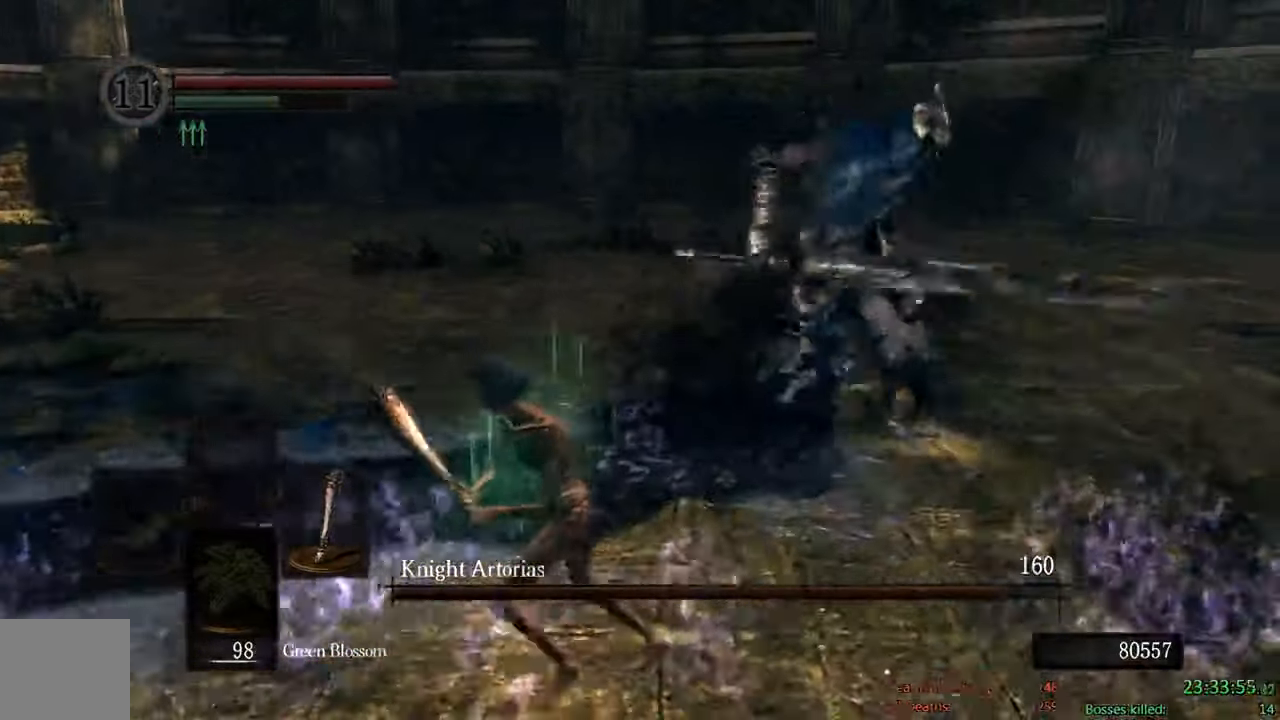
{"dt_ms": 500, "buttons": ["B"], "left_stick": "down-left", "right_stick": "center", "events": [[267, "right_stick", "right"], [467, "right_stick", "center"]]}
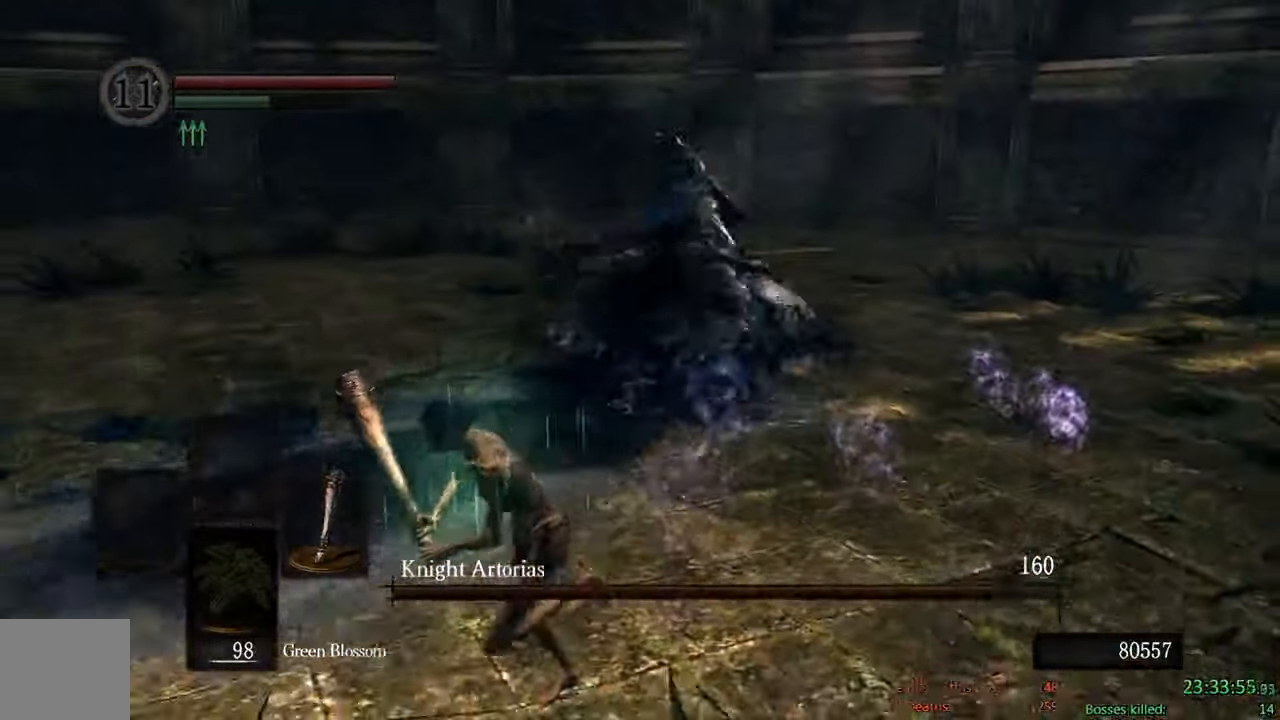
{"dt_ms": 1000, "buttons": ["B"], "left_stick": "down-left", "right_stick": "center"}
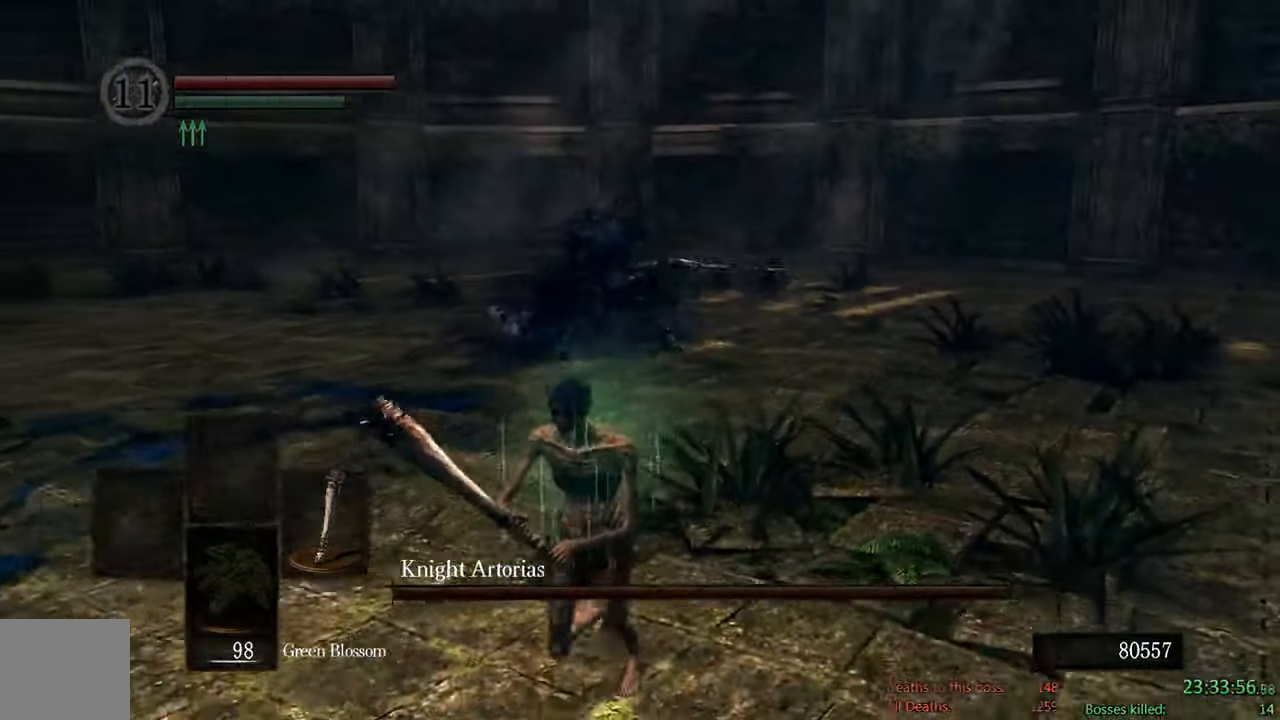
{"dt_ms": 500, "buttons": ["B"], "left_stick": "down", "right_stick": "center", "events": [[33, "B", "up"], [317, "B", "down"], [483, "left_stick", "down"]]}
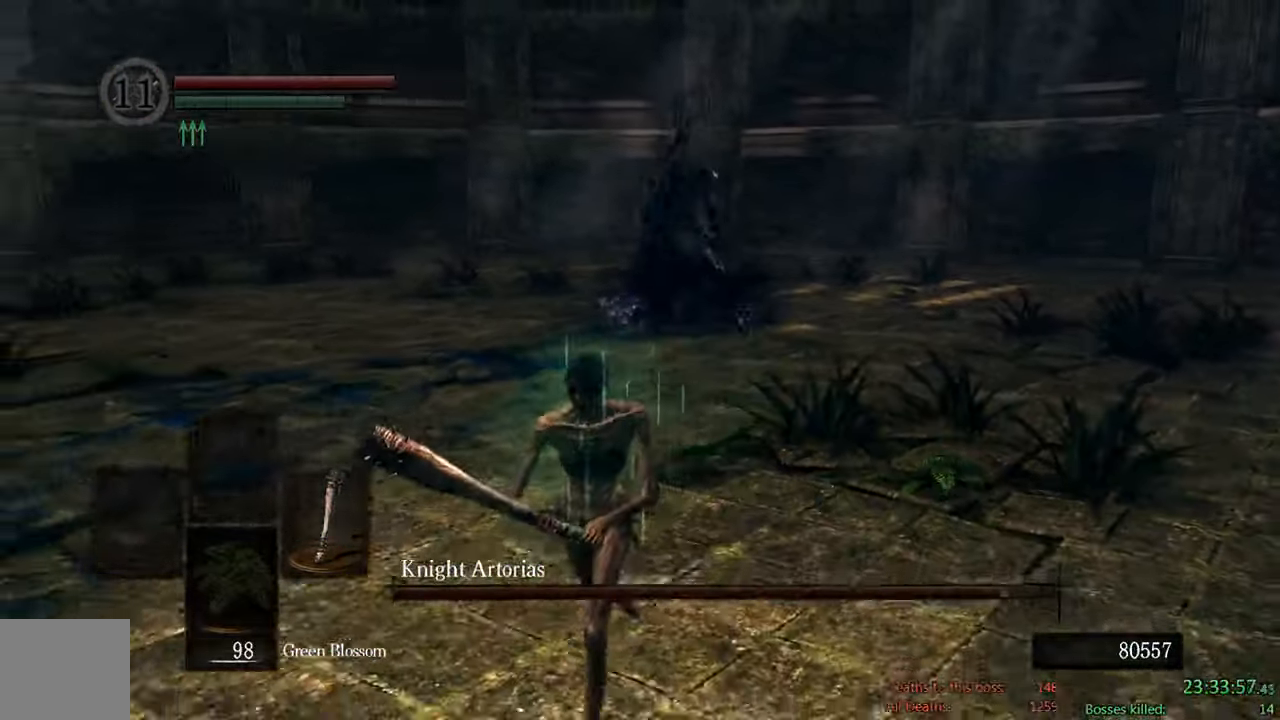
{"dt_ms": 500, "buttons": ["B"], "left_stick": "down", "right_stick": "center", "events": []}
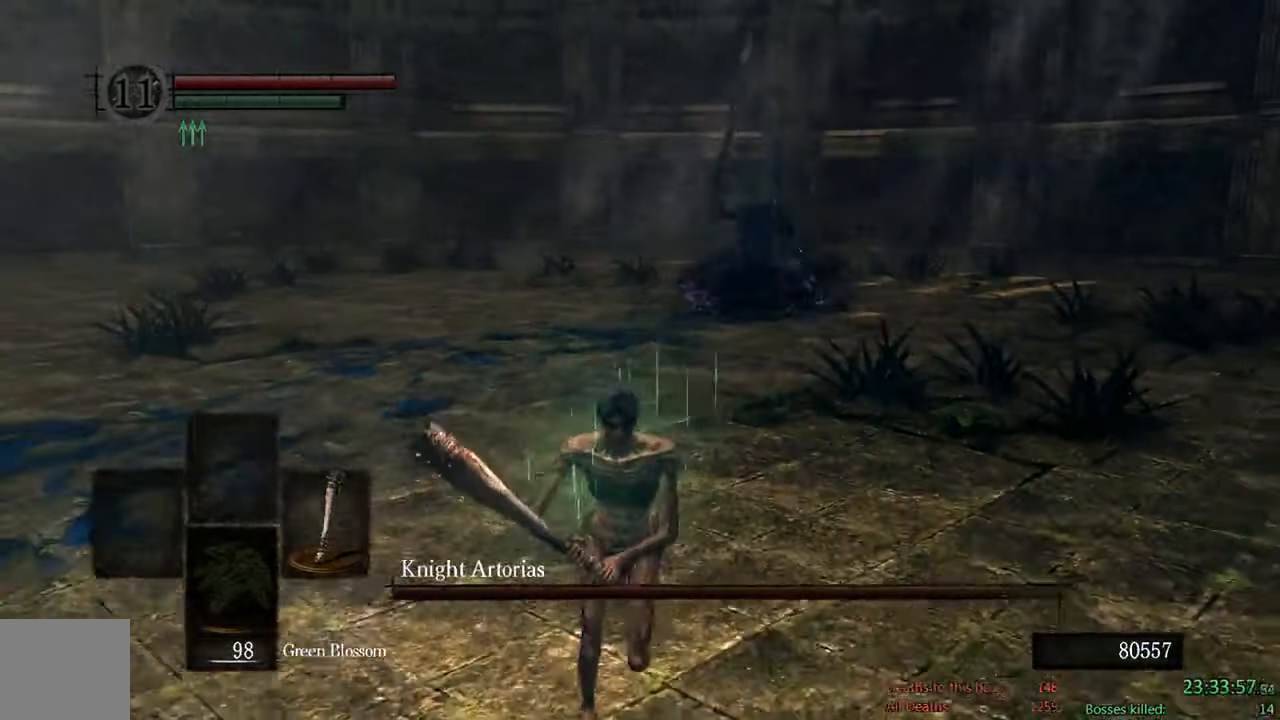
{"dt_ms": 500, "buttons": ["B"], "left_stick": "up-right", "right_stick": "center", "events": [[183, "left_stick", "right"], [267, "left_stick", "up-right"]]}
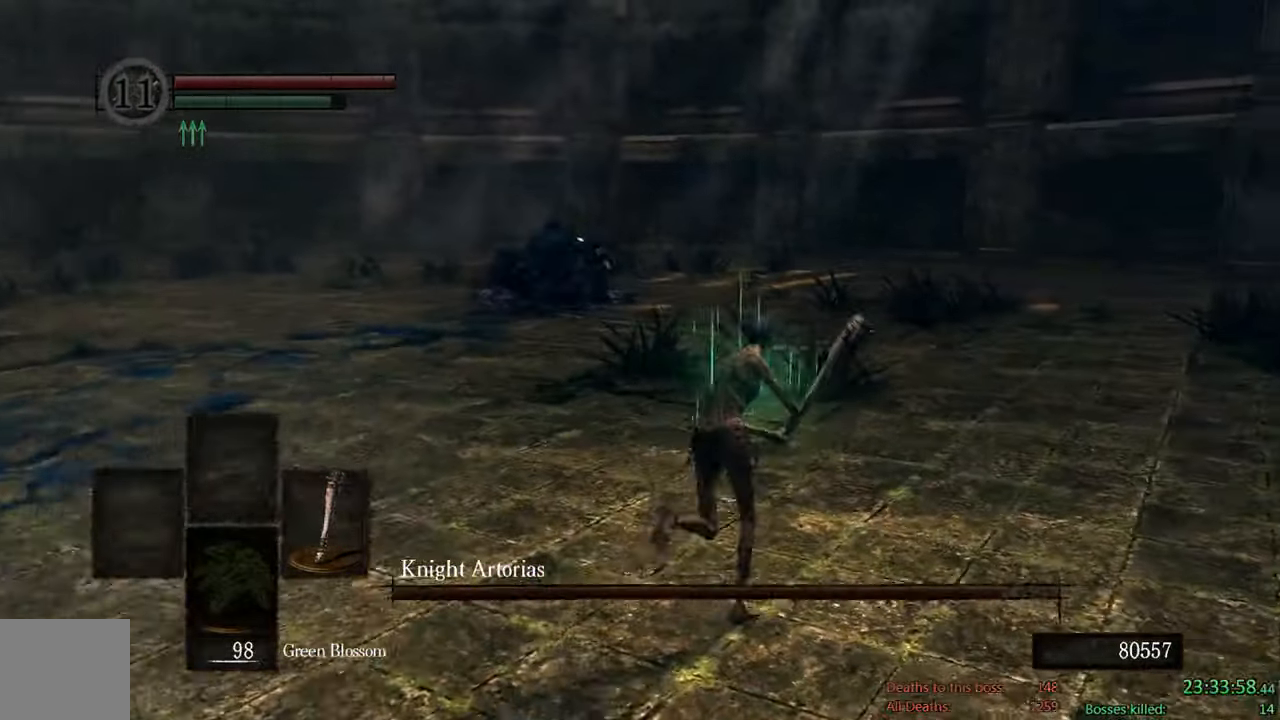
{"dt_ms": 500, "buttons": ["B"], "left_stick": "up", "right_stick": "center", "events": [[50, "right_stick", "right"], [117, "left_stick", "up"], [217, "right_stick", "center"]]}
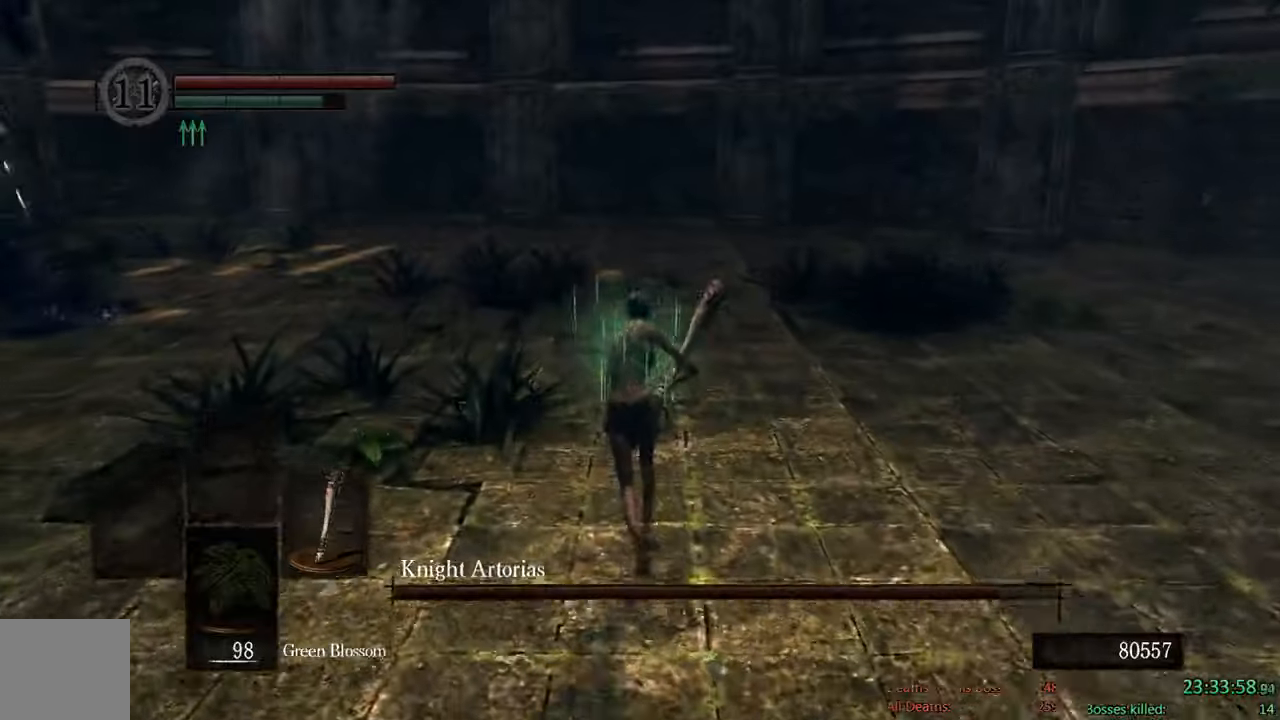
{"dt_ms": 500, "buttons": ["B"], "left_stick": "up", "right_stick": "down-right", "events": [[400, "right_stick", "down-right"]]}
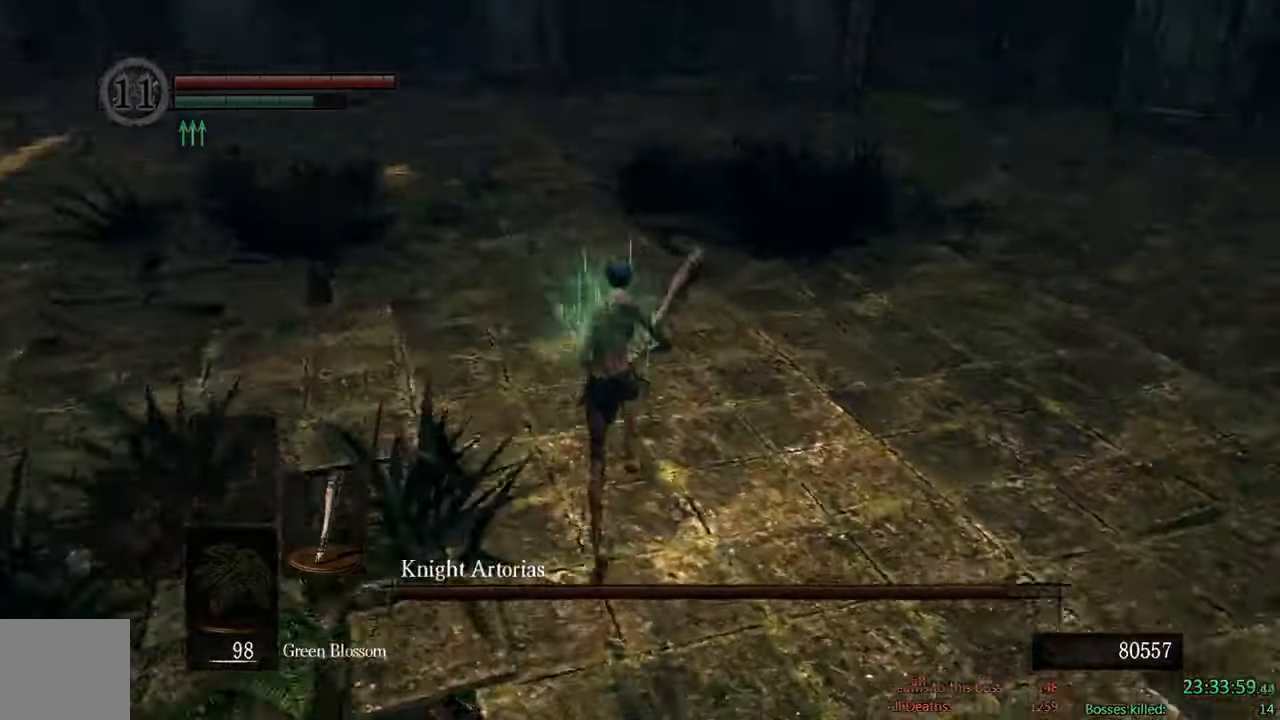
{"dt_ms": 500, "buttons": ["B"], "left_stick": "up-left", "right_stick": "center", "events": [[67, "left_stick", "up-left"], [67, "right_stick", "center"]]}
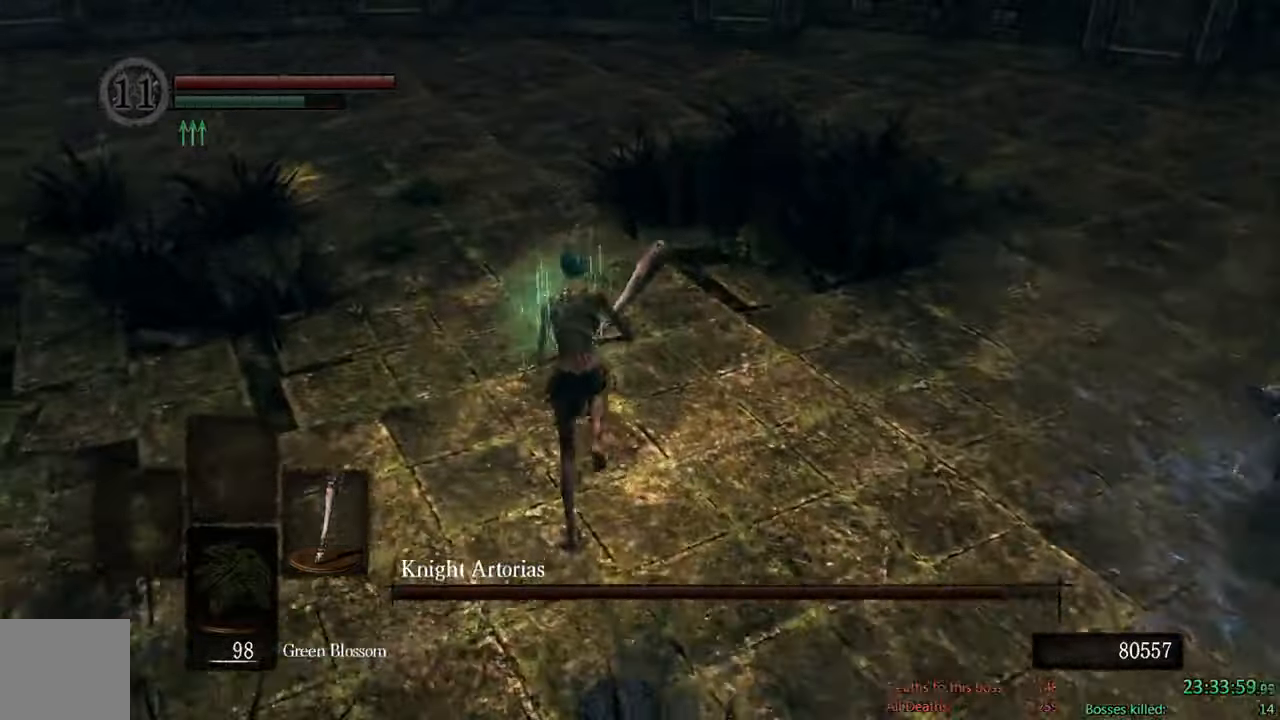
{"dt_ms": 500, "buttons": [], "left_stick": "right", "right_stick": "center", "events": [[67, "left_stick", "up-right"], [200, "left_stick", "right"], [234, "R1", "down"], [384, "R1", "up"], [450, "B", "up"]]}
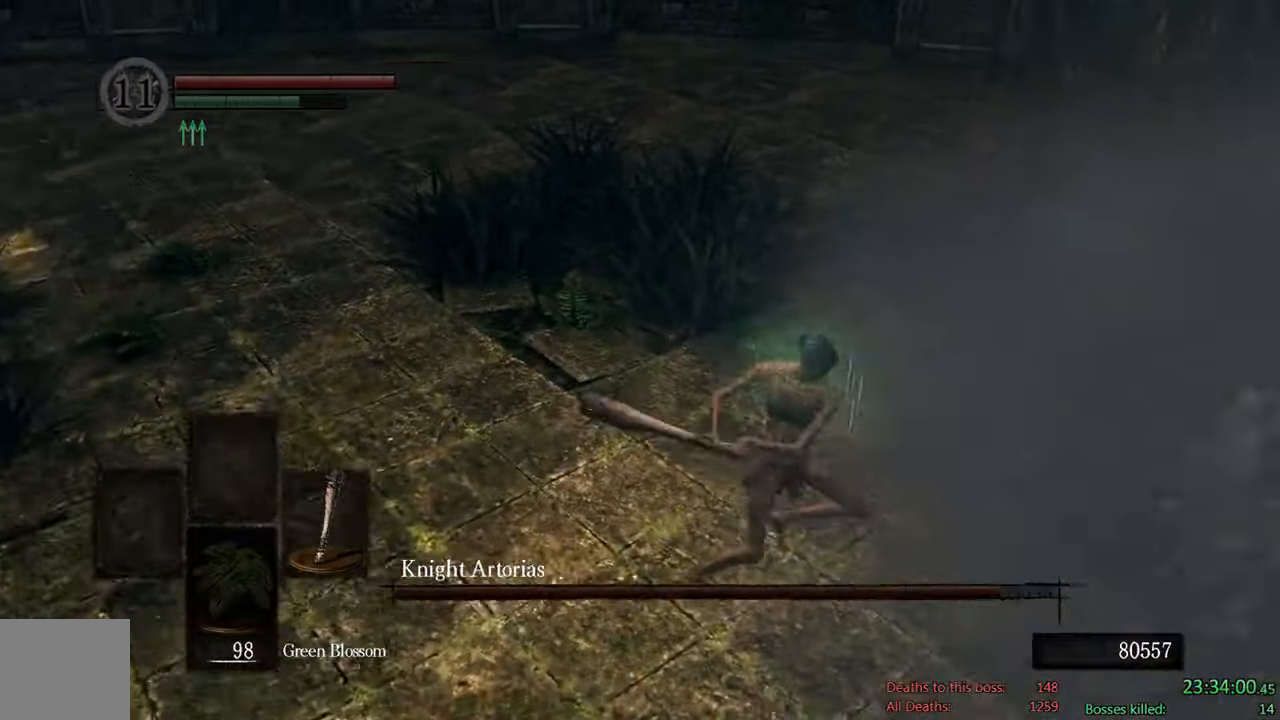
{"dt_ms": 500, "buttons": ["B"], "left_stick": "up-right", "right_stick": "center", "events": [[400, "left_stick", "up-right"], [450, "B", "down"]]}
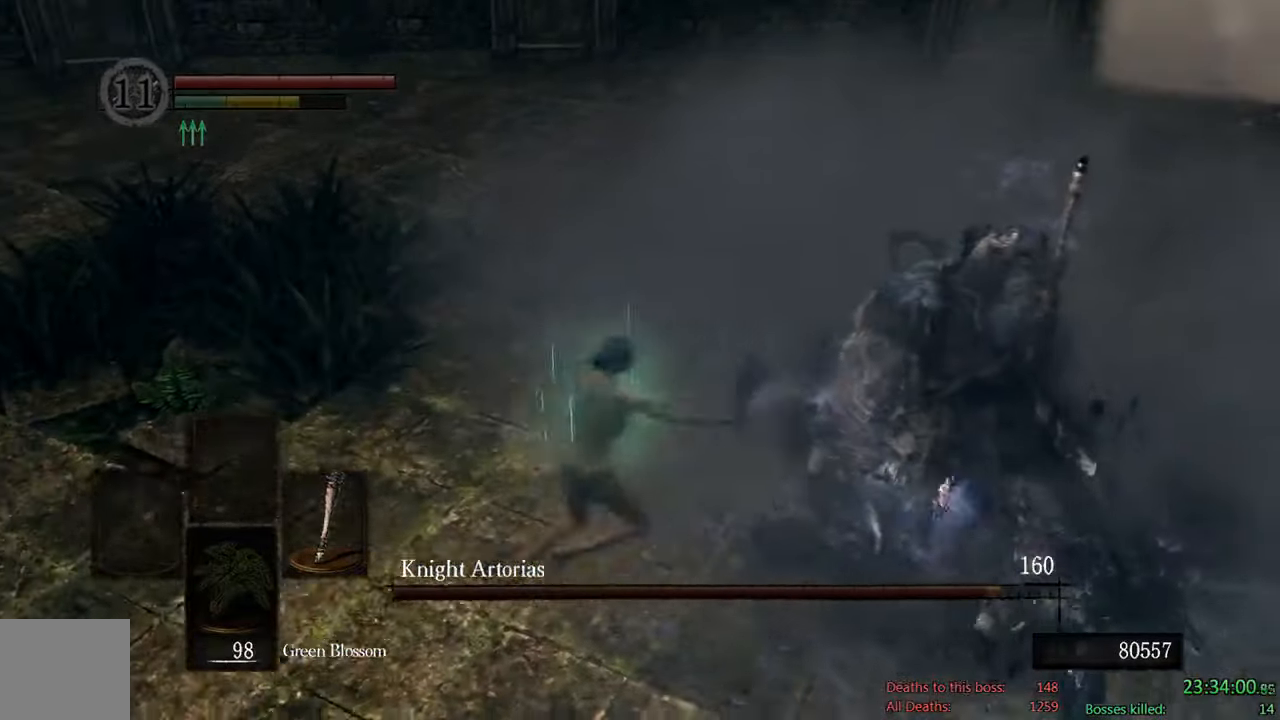
{"dt_ms": 500, "buttons": ["B"], "left_stick": "down-left", "right_stick": "center", "events": [[117, "left_stick", "up-left"], [217, "left_stick", "left"], [217, "right_stick", "right"], [400, "left_stick", "down-left"], [500, "right_stick", "center"]]}
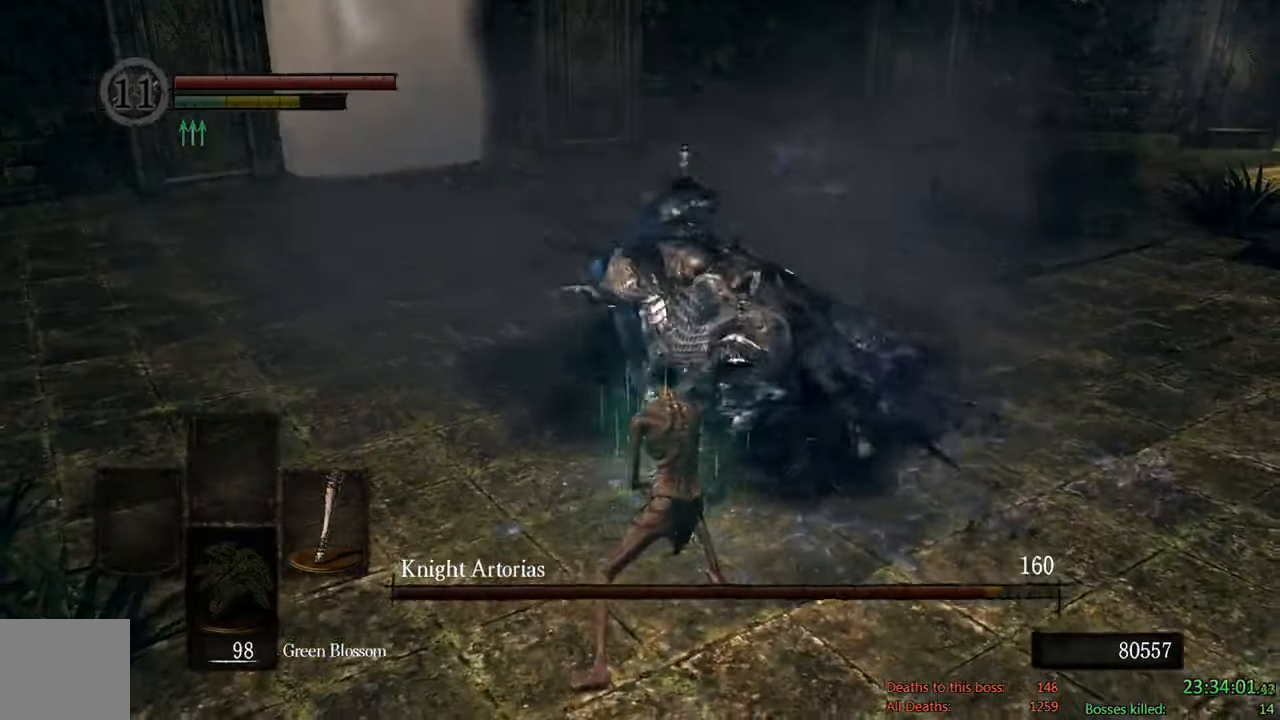
{"dt_ms": 500, "buttons": ["B"], "left_stick": "down", "right_stick": "center", "events": [[334, "right_stick", "up"], [350, "left_stick", "down"], [500, "right_stick", "center"]]}
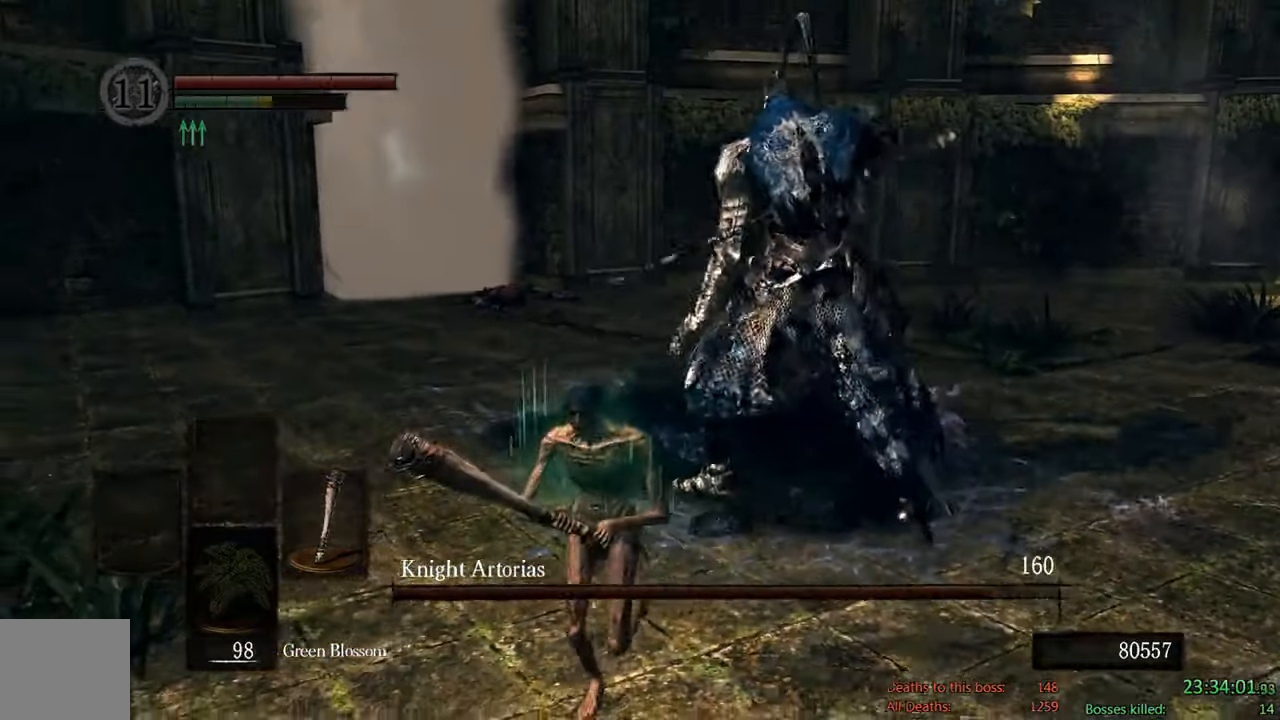
{"dt_ms": 500, "buttons": ["B"], "left_stick": "down", "right_stick": "center", "events": []}
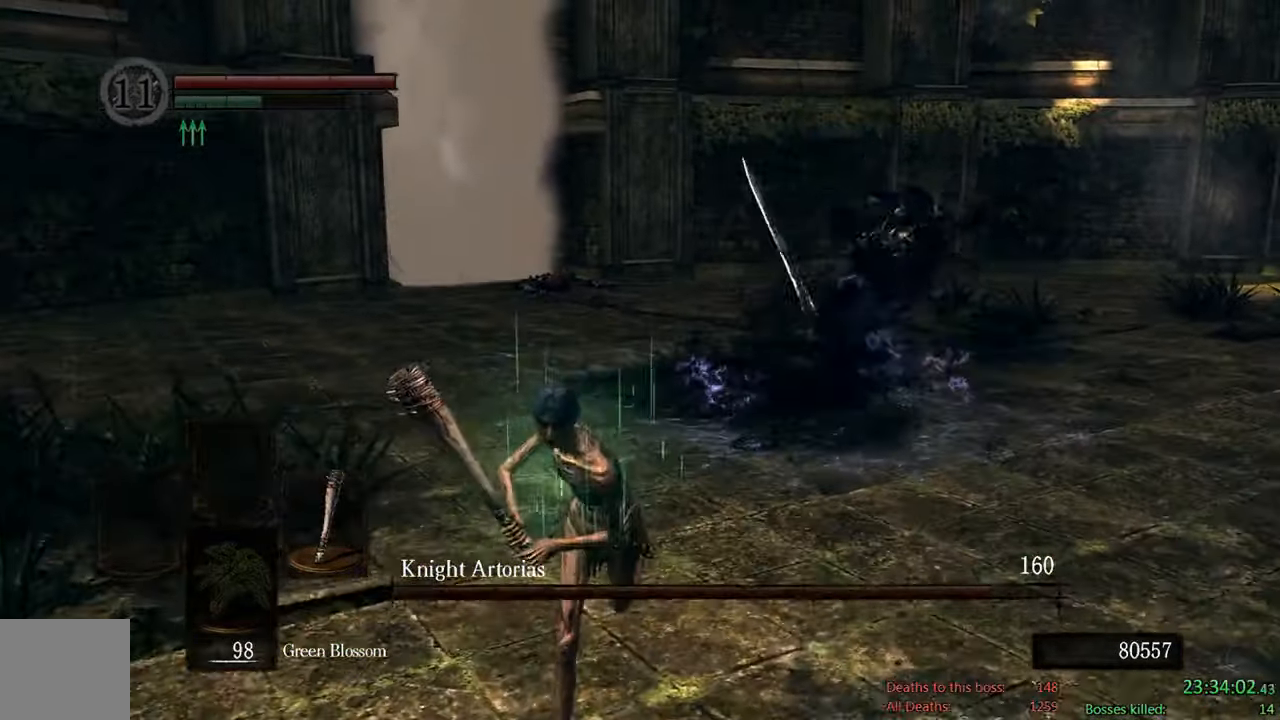
{"dt_ms": 500, "buttons": [], "left_stick": "down", "right_stick": "center", "events": [[234, "B", "up"]]}
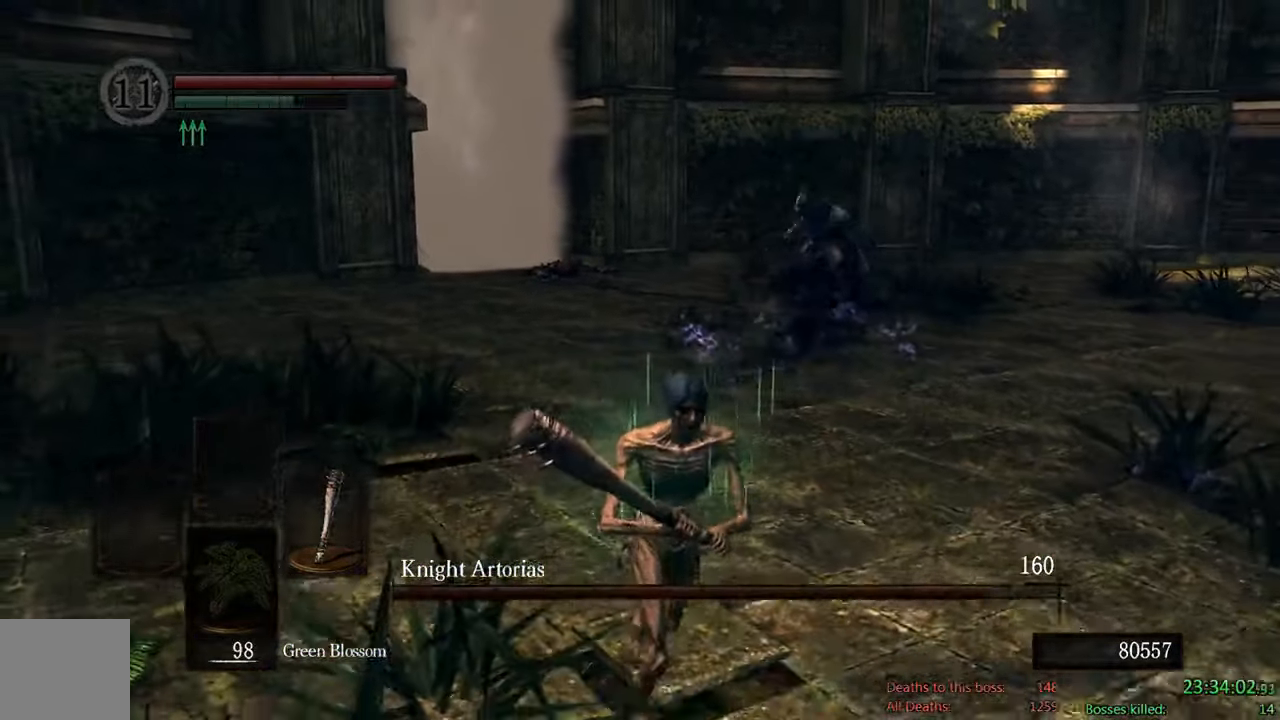
{"dt_ms": 500, "buttons": ["B"], "left_stick": "down", "right_stick": "up-left", "events": [[67, "B", "down"], [334, "right_stick", "up-left"]]}
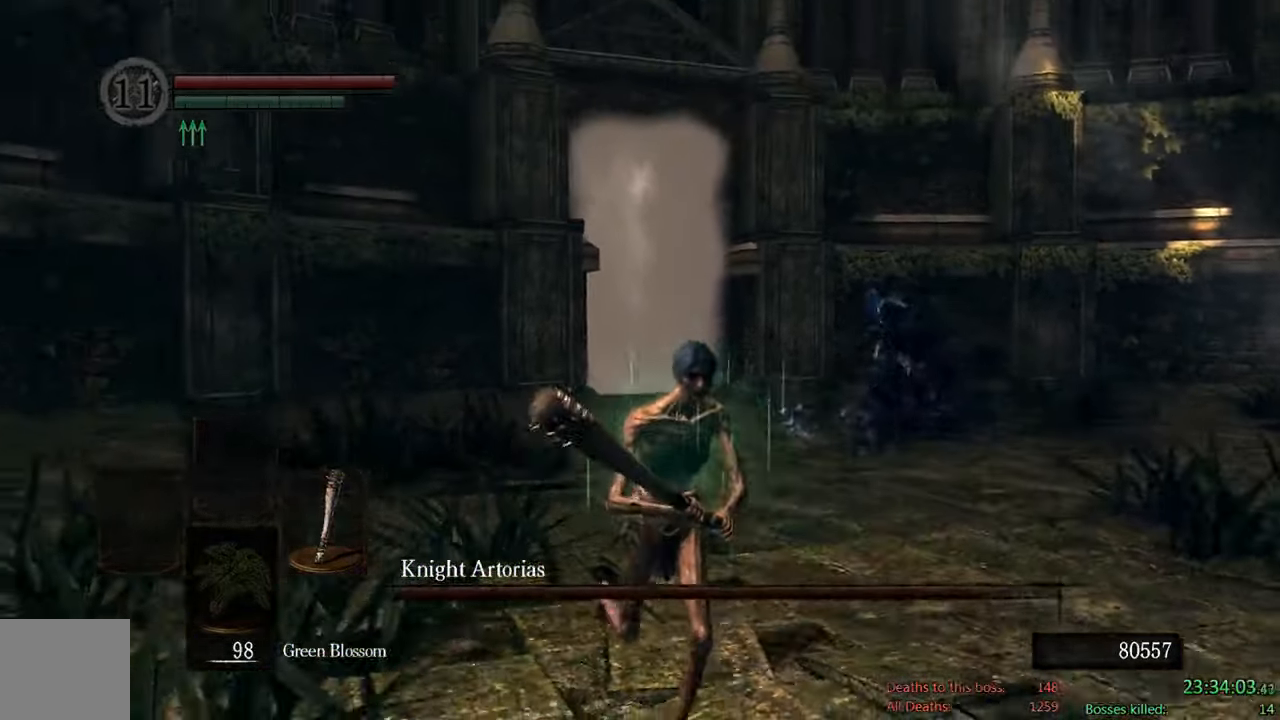
{"dt_ms": 500, "buttons": ["B"], "left_stick": "down", "right_stick": "center", "events": [[34, "right_stick", "center"]]}
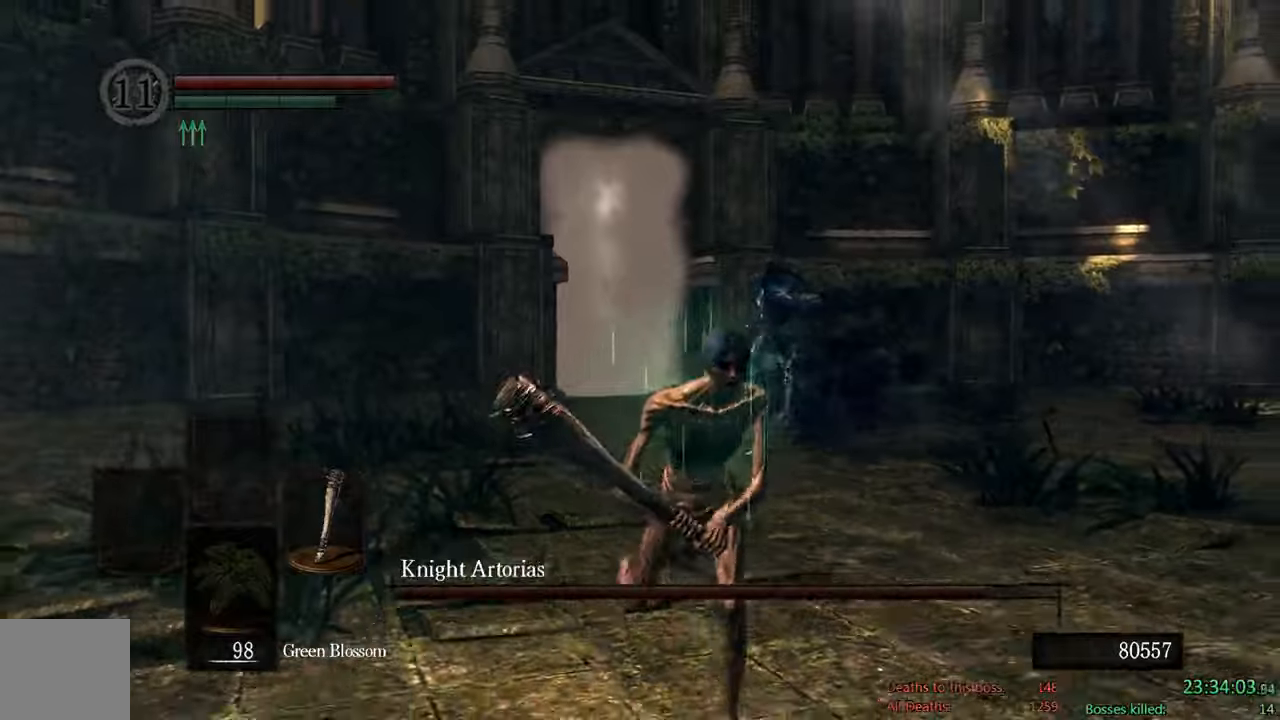
{"dt_ms": 500, "buttons": ["B"], "left_stick": "down", "right_stick": "center", "events": [[66, "right_stick", "down"], [150, "right_stick", "center"]]}
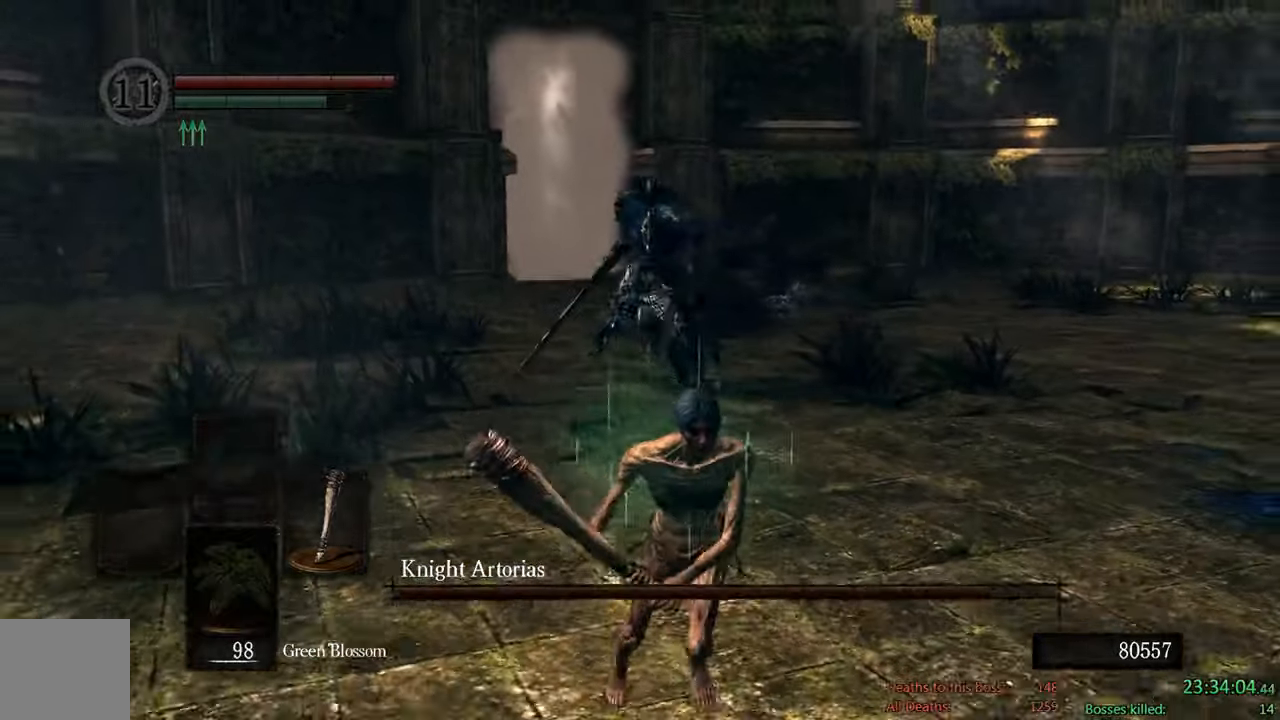
{"dt_ms": 500, "buttons": ["B"], "left_stick": "down", "right_stick": "center", "events": [[16, "right_stick", "left"], [116, "right_stick", "center"]]}
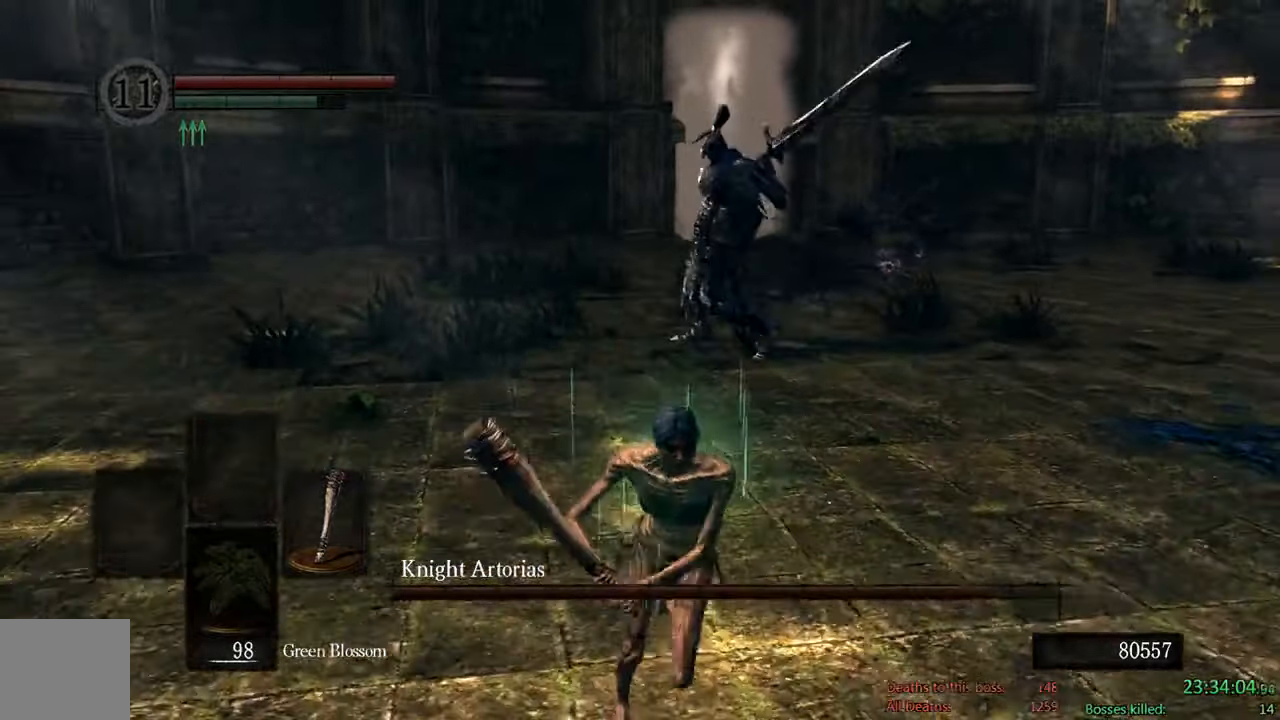
{"dt_ms": 500, "buttons": ["B"], "left_stick": "down-left", "right_stick": "center", "events": [[350, "right_stick", "down"], [433, "left_stick", "down-left"], [500, "right_stick", "center"]]}
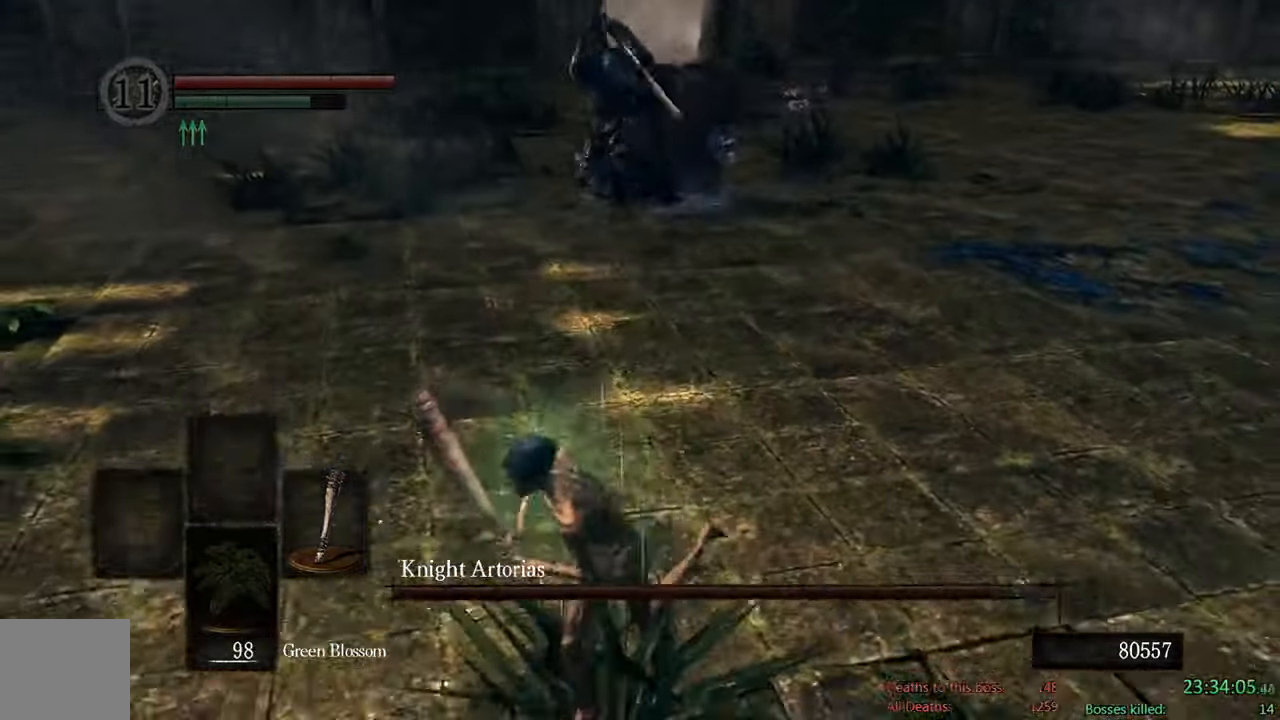
{"dt_ms": 500, "buttons": ["B"], "left_stick": "up-left", "right_stick": "center"}
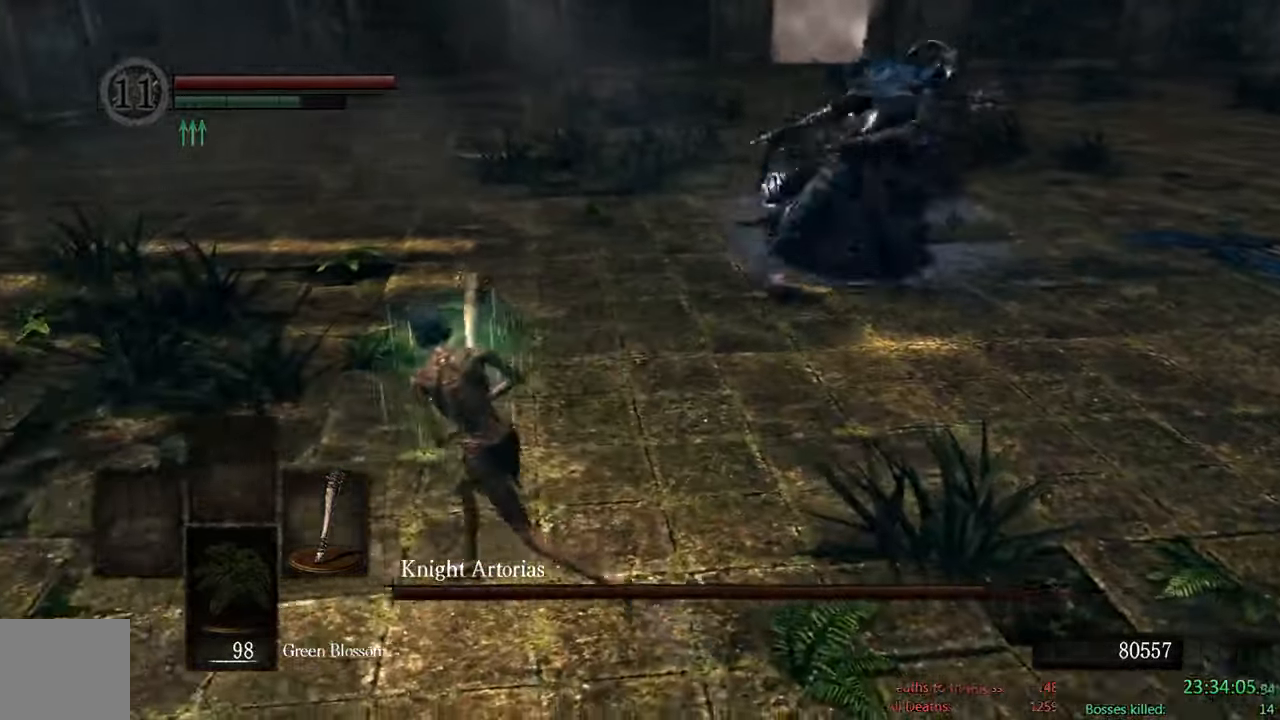
{"dt_ms": 500, "buttons": [], "left_stick": "up", "right_stick": "center", "events": [[66, "left_stick", "up"], [200, "R1", "down"], [366, "R1", "up"], [400, "B", "up"]]}
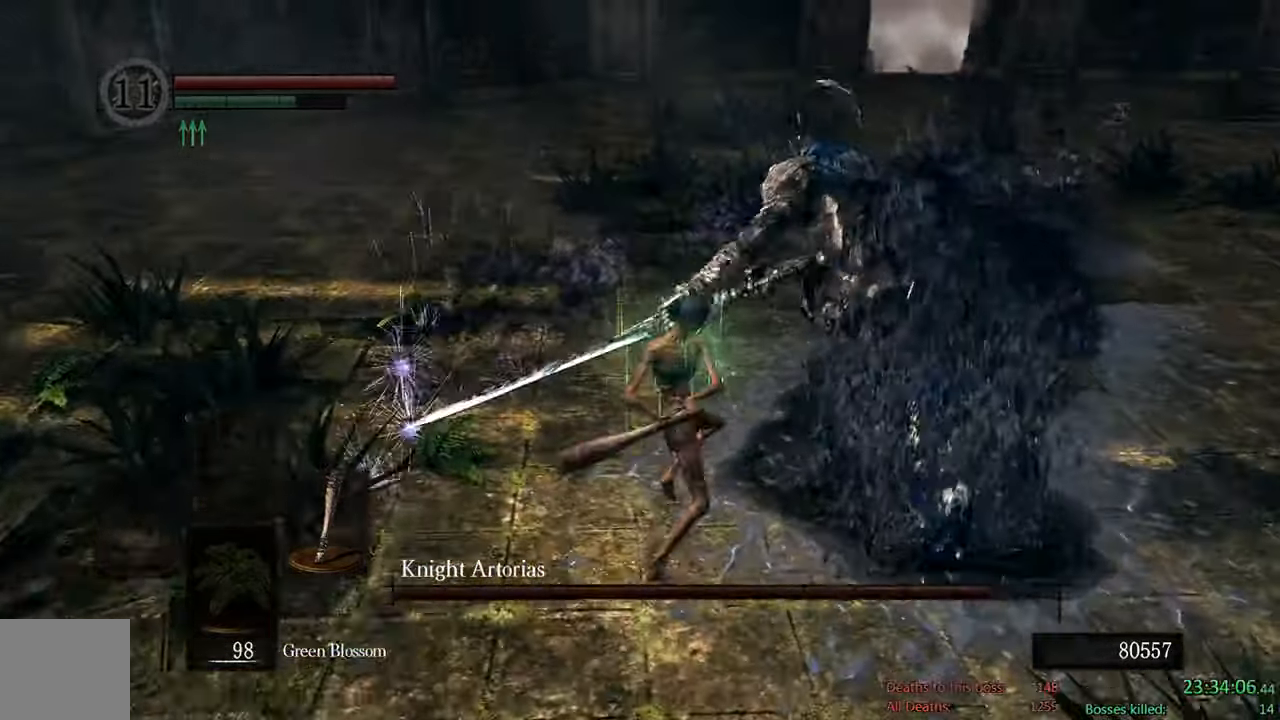
{"dt_ms": 500, "buttons": ["B"], "left_stick": "up-right", "right_stick": "center"}
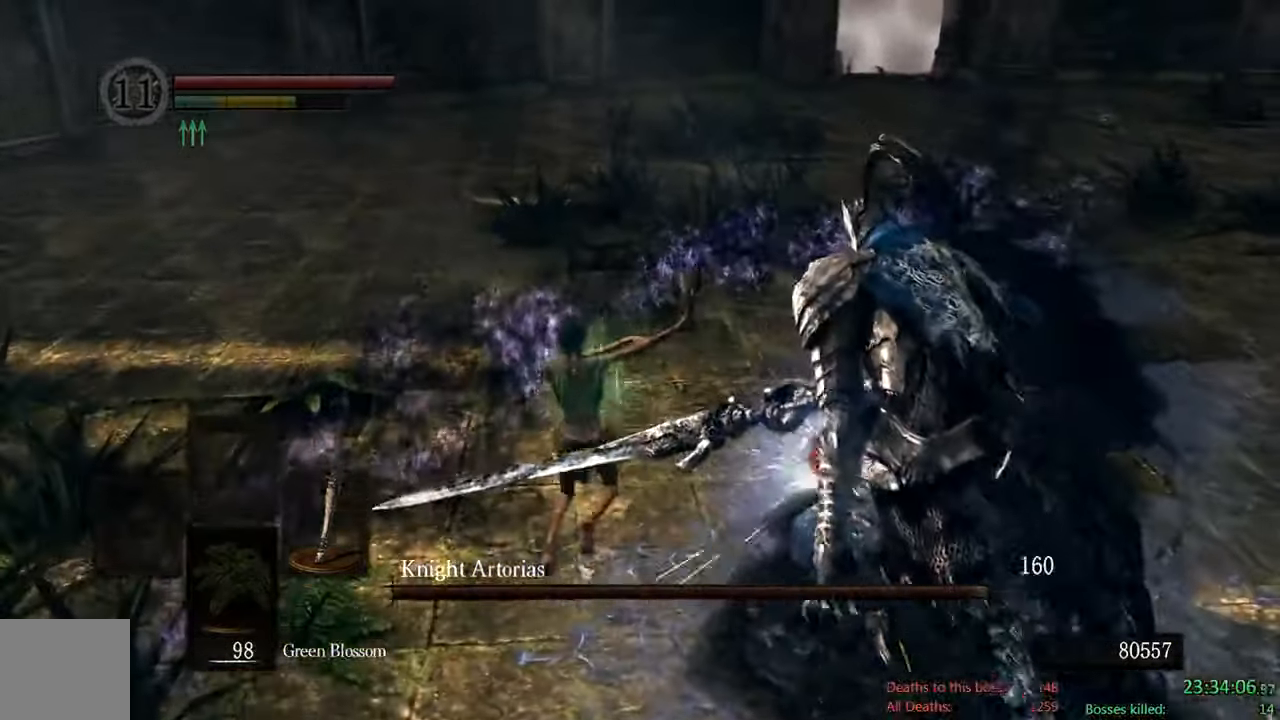
{"dt_ms": 500, "buttons": ["B"], "left_stick": "left", "right_stick": "right", "events": [[50, "left_stick", "up"], [200, "left_stick", "up-left"], [266, "right_stick", "down-right"], [316, "right_stick", "right"], [466, "left_stick", "left"]]}
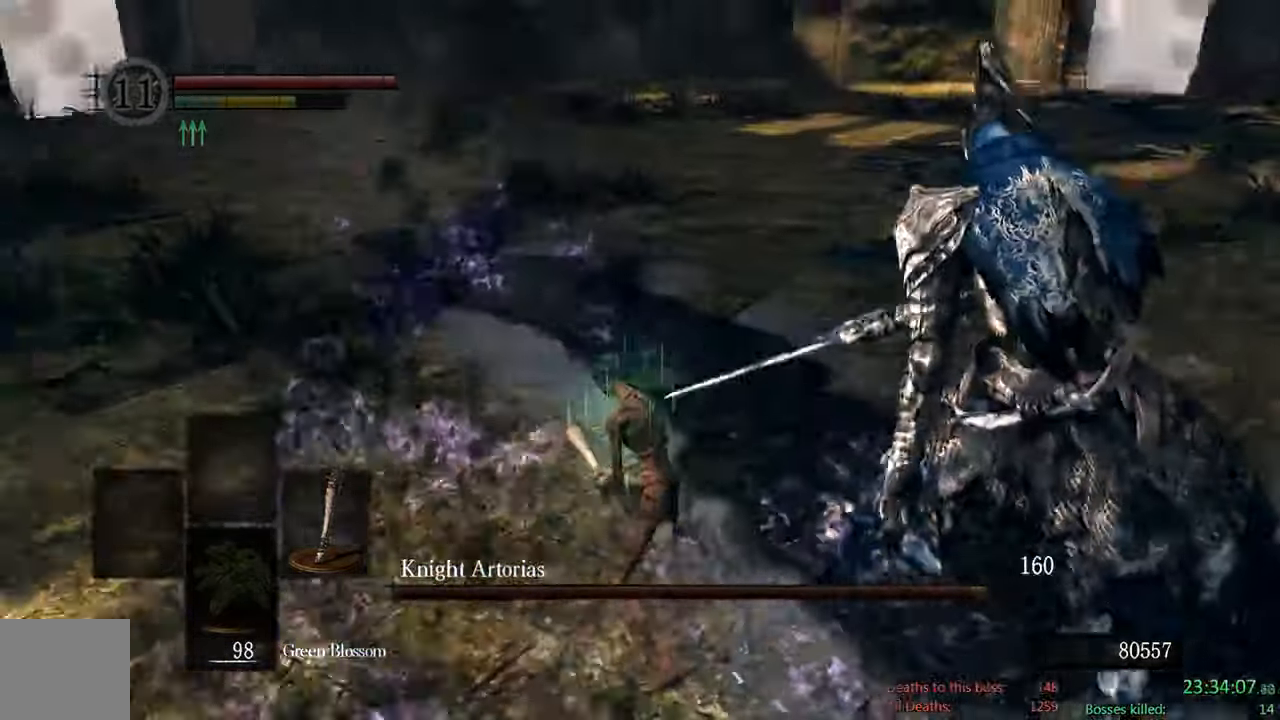
{"dt_ms": 500, "buttons": ["B"], "left_stick": "left", "right_stick": "right", "events": [[50, "right_stick", "center"], [316, "right_stick", "right"]]}